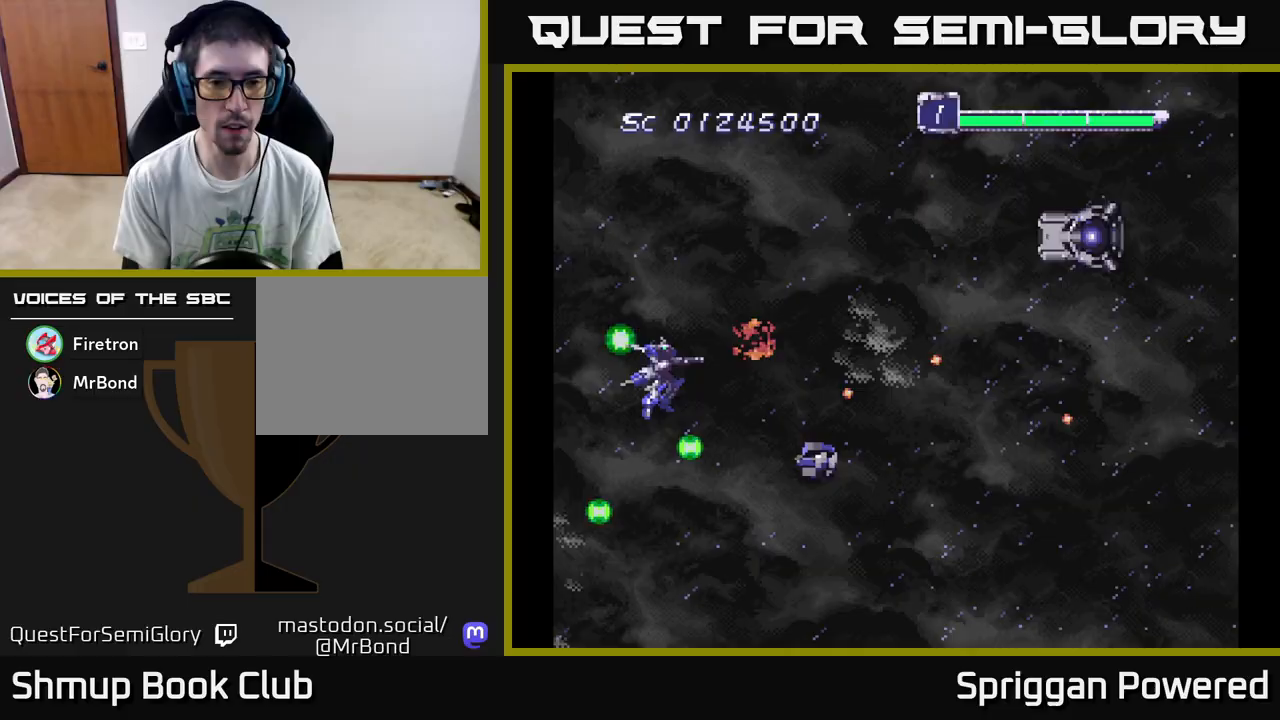
Gameplay with a controller (Xbox layout); each line is a JSON object with the inputs held at the frame after it. "events" lists button and stick changes between this image and that frame as [ms after this image, input, new state], when the widget could be followed in between. Not read: left_stick right_stick.
{"buttons": ["DPAD_UP"]}
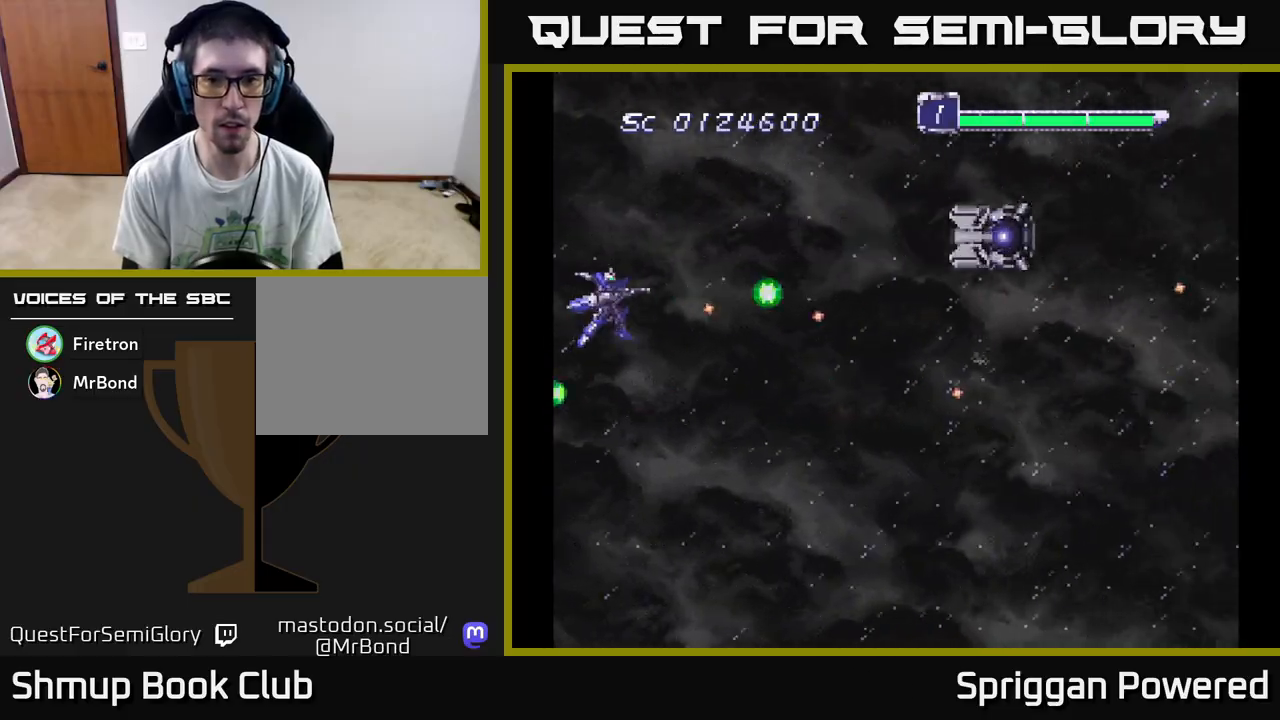
{"buttons": ["DPAD_RIGHT"], "events": [[17, "DPAD_RIGHT", "down"], [67, "A", "down"], [167, "A", "up"], [200, "DPAD_UP", "up"], [217, "A", "down"], [317, "A", "up"], [383, "A", "down"], [467, "A", "up"]]}
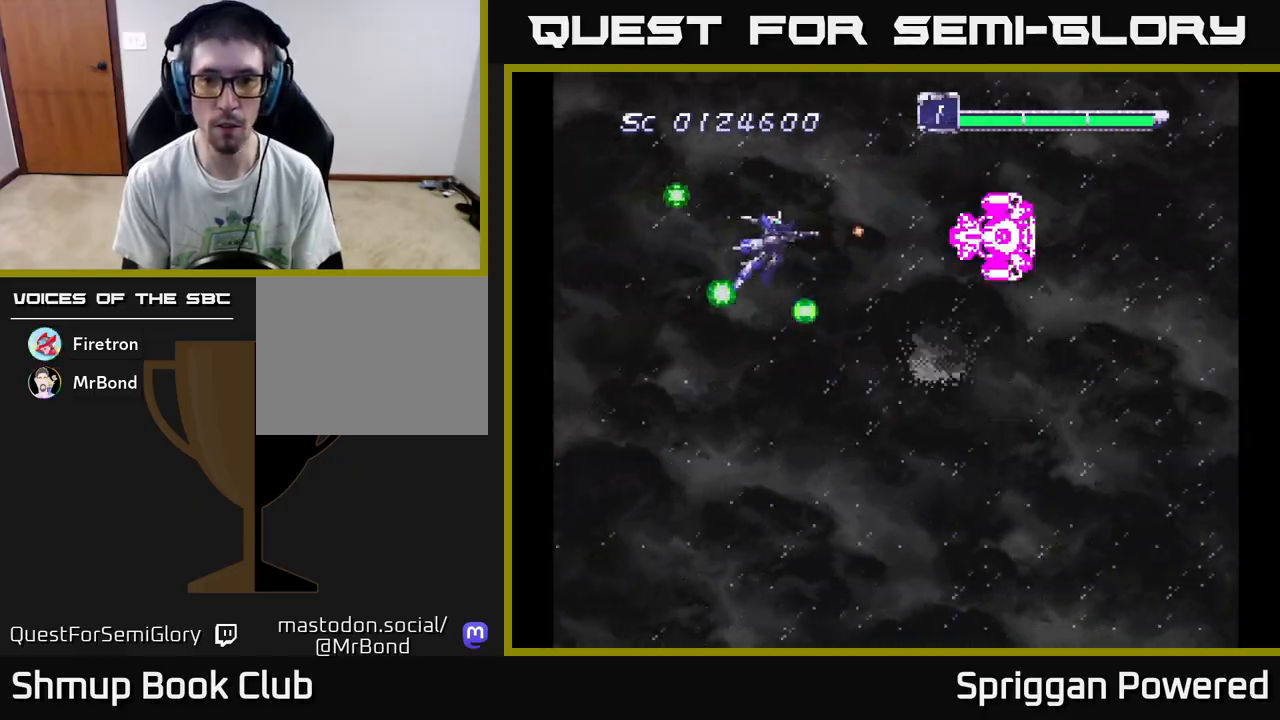
{"buttons": ["A", "DPAD_DOWN", "DPAD_LEFT"], "events": [[33, "A", "down"], [83, "DPAD_DOWN", "down"], [117, "A", "up"], [117, "DPAD_RIGHT", "up"], [150, "DPAD_LEFT", "down"], [167, "A", "down"], [267, "A", "up"], [333, "A", "down"], [433, "A", "up"], [500, "A", "down"]]}
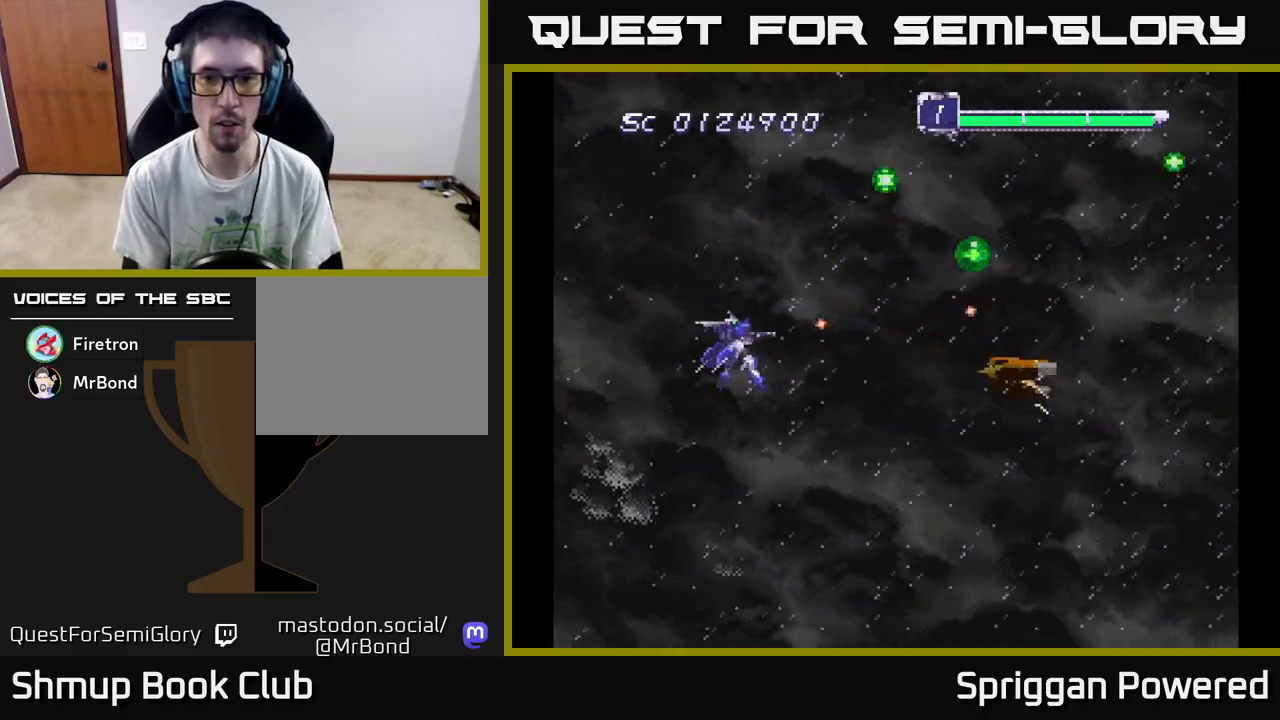
{"buttons": ["DPAD_DOWN"]}
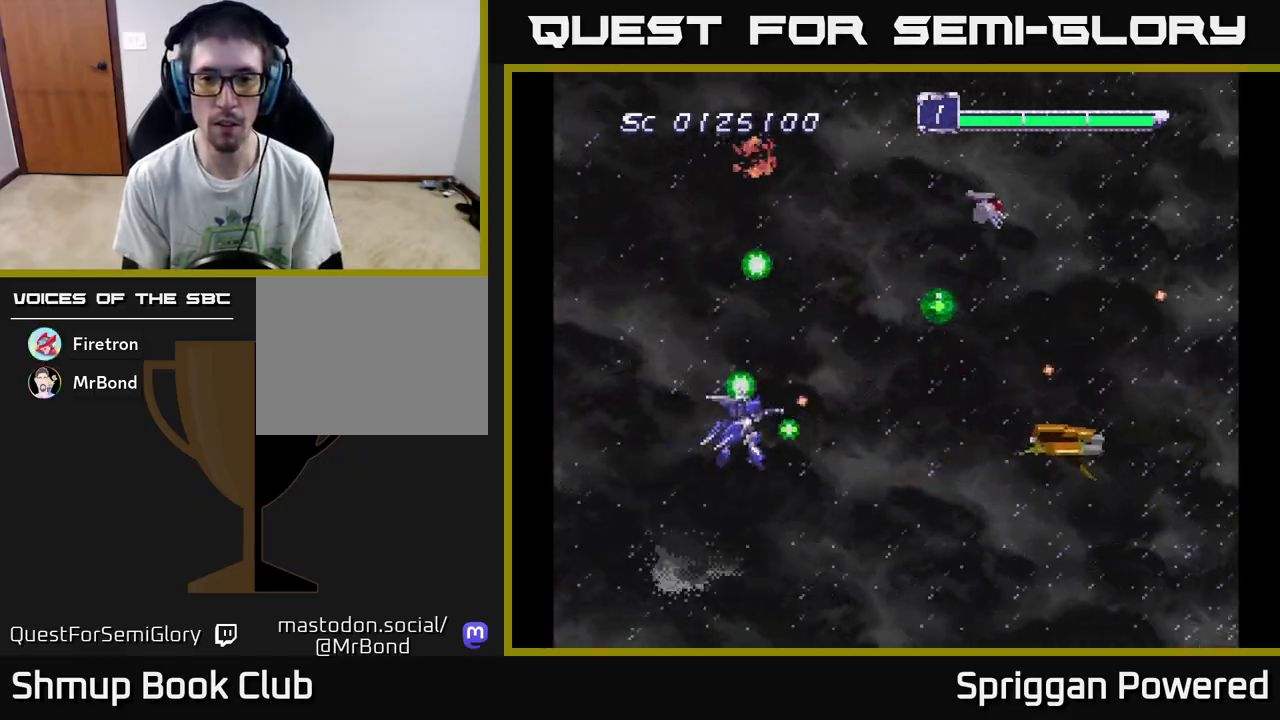
{"buttons": ["DPAD_UP"], "events": [[17, "A", "down"], [67, "DPAD_RIGHT", "down"], [83, "DPAD_DOWN", "up"], [100, "DPAD_UP", "down"], [117, "A", "up"], [117, "DPAD_RIGHT", "up"], [183, "A", "down"], [283, "A", "up"], [350, "A", "down"], [433, "A", "up"]]}
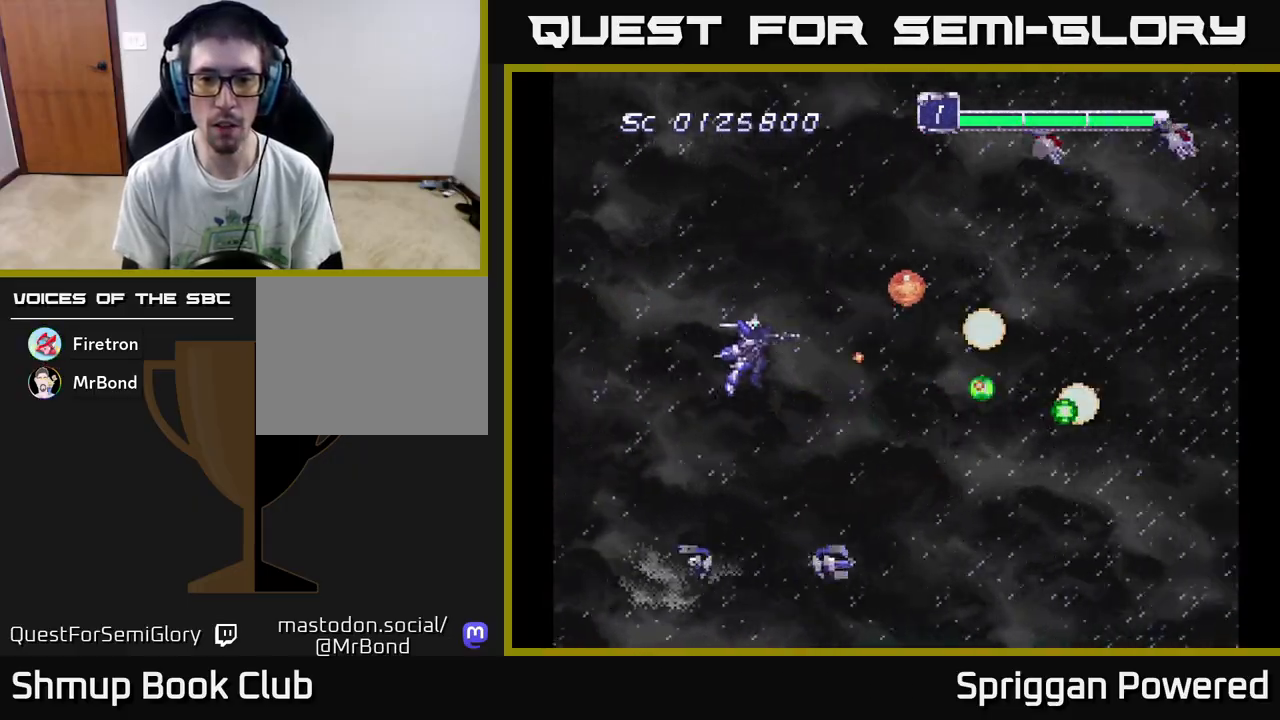
{"buttons": ["A", "DPAD_DOWN", "DPAD_RIGHT"]}
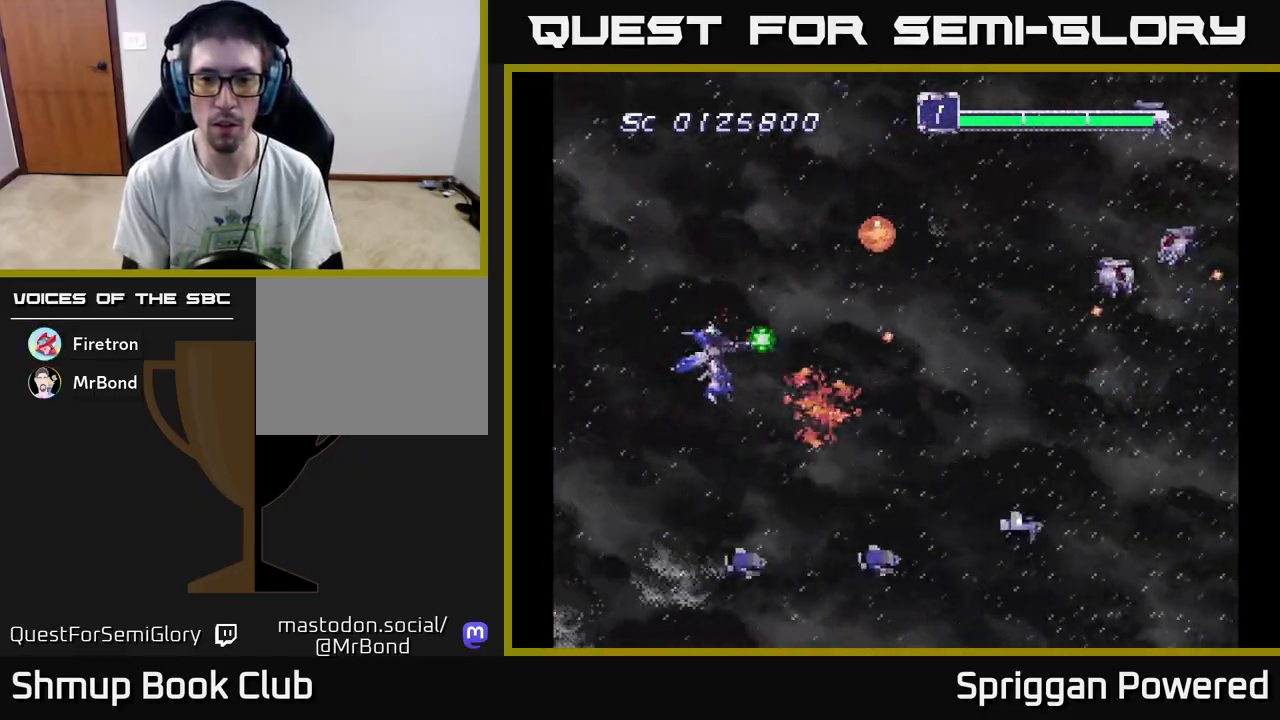
{"buttons": ["A", "DPAD_DOWN", "DPAD_RIGHT"]}
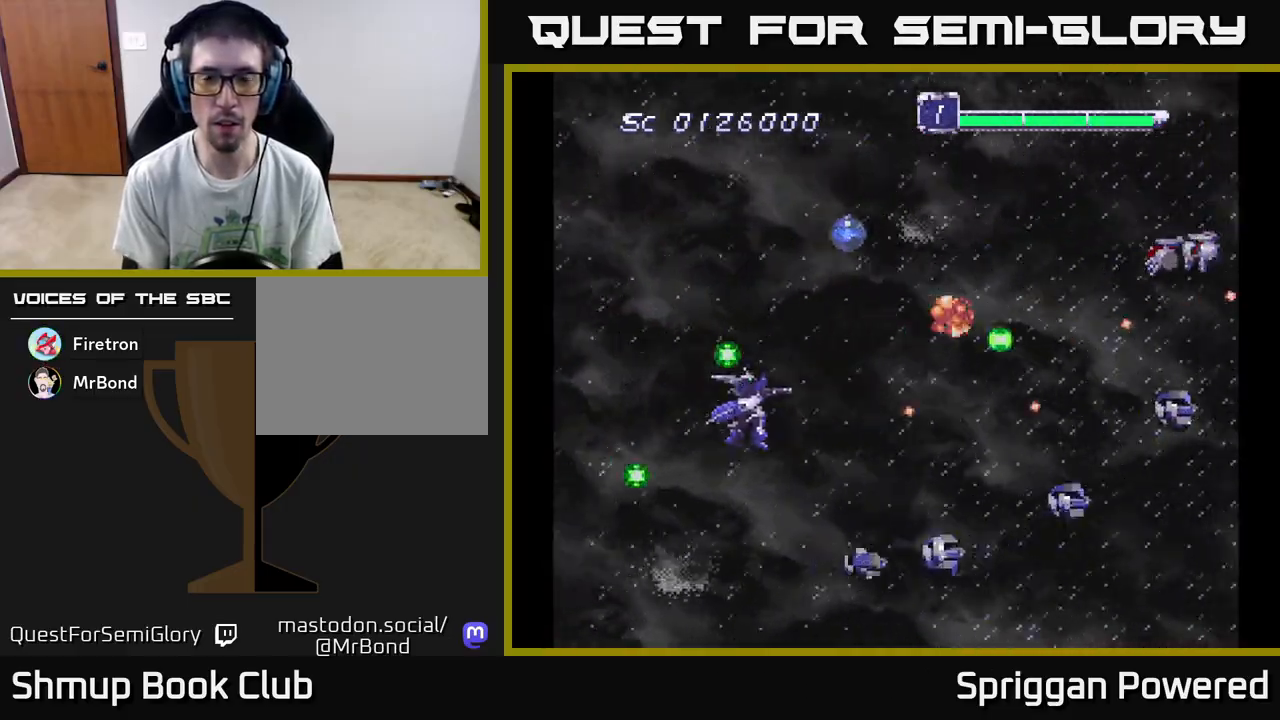
{"buttons": ["A", "DPAD_LEFT"]}
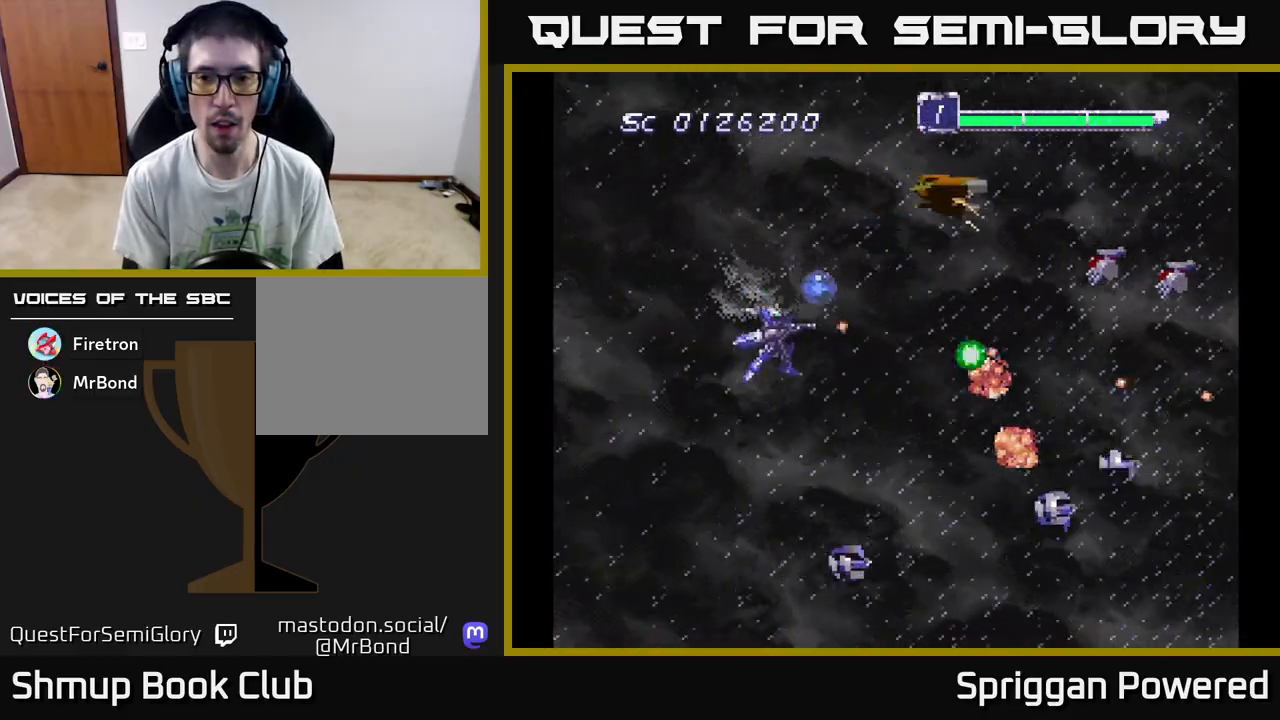
{"buttons": ["A", "DPAD_UP", "DPAD_LEFT"], "events": [[50, "A", "up"], [133, "A", "down"], [200, "A", "up"], [283, "A", "down"], [350, "DPAD_UP", "down"], [367, "A", "up"], [417, "DPAD_LEFT", "up"], [450, "A", "down"], [467, "DPAD_LEFT", "down"]]}
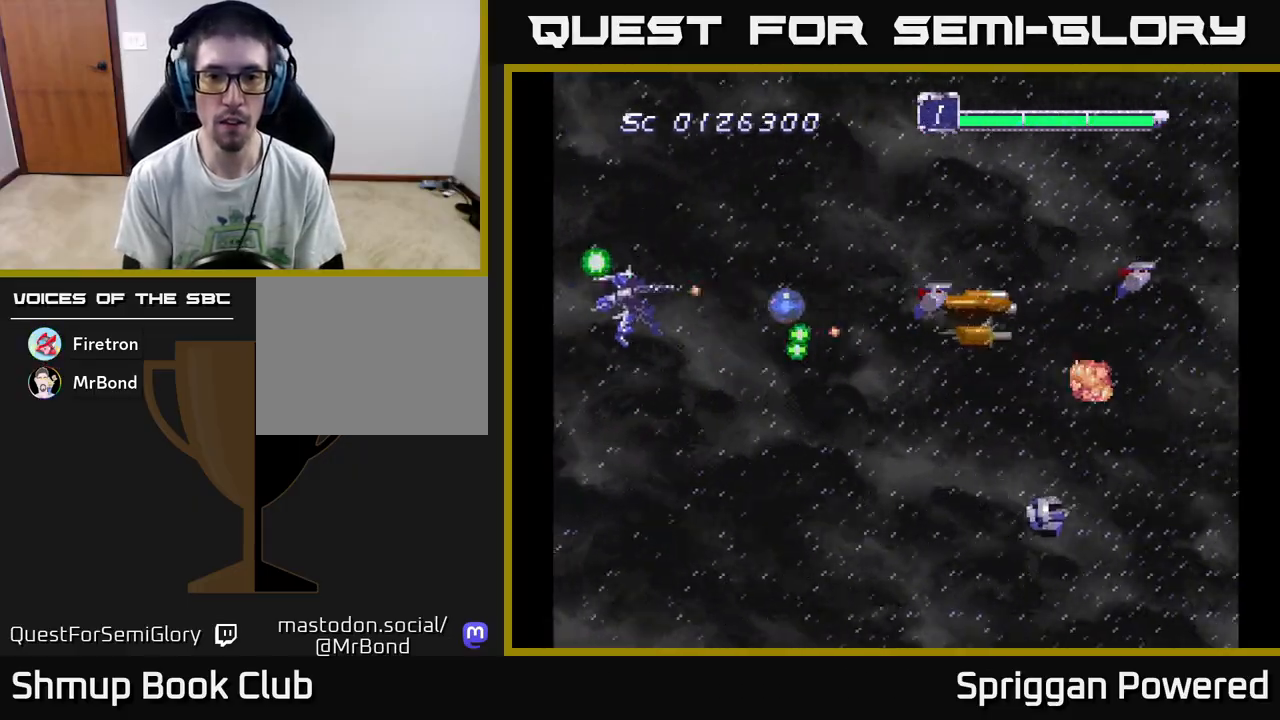
{"buttons": ["DPAD_DOWN", "DPAD_LEFT"]}
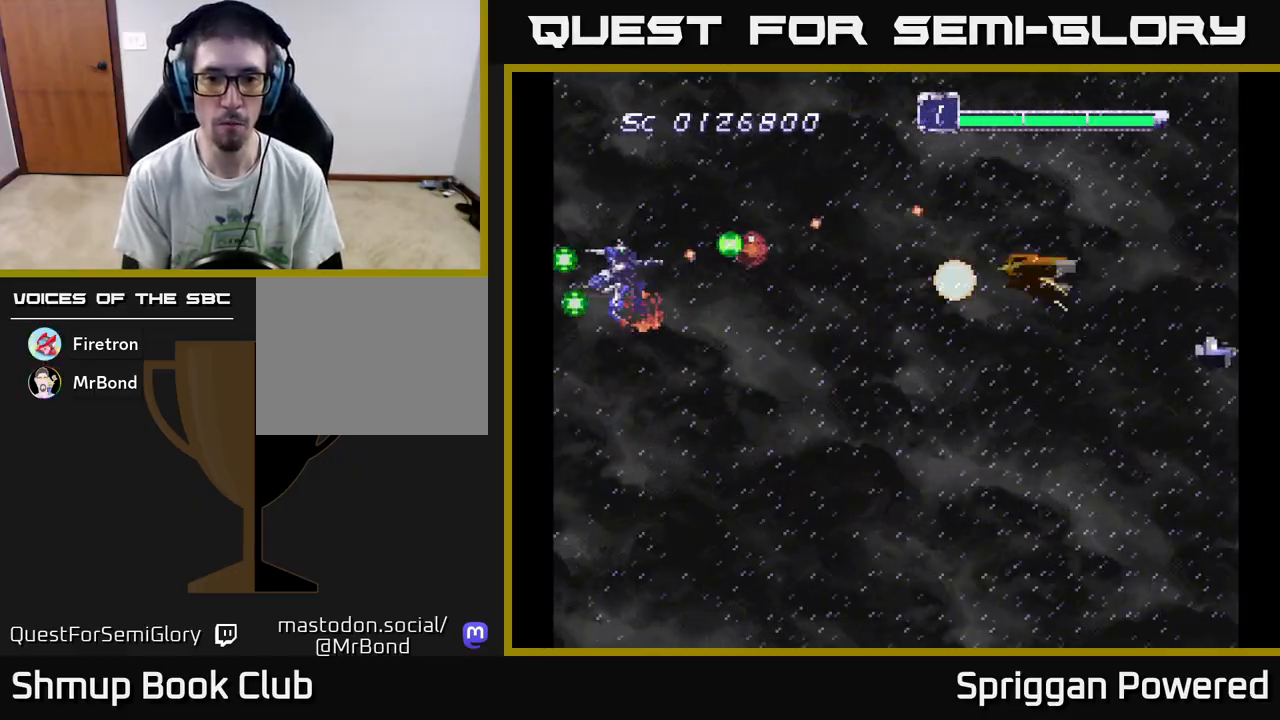
{"buttons": ["DPAD_UP", "DPAD_LEFT"]}
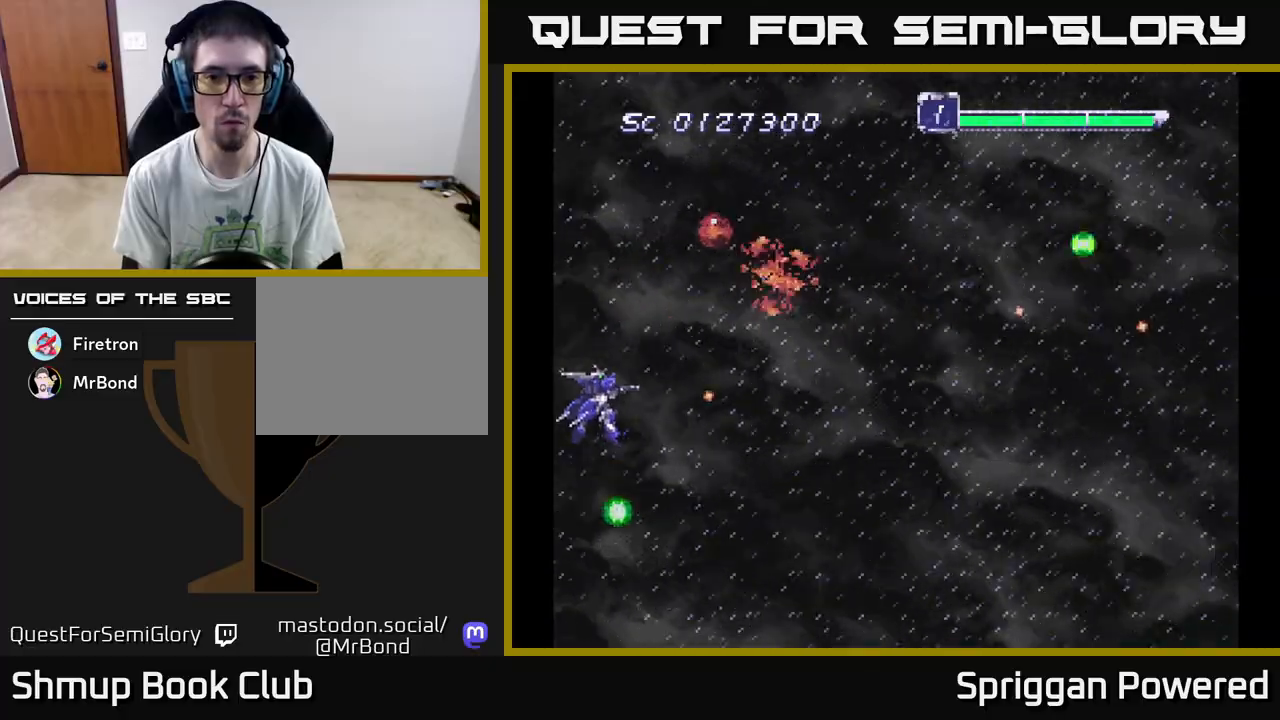
{"buttons": ["DPAD_RIGHT"], "events": [[67, "A", "down"], [150, "A", "up"], [217, "DPAD_LEFT", "up"], [233, "A", "down"], [333, "A", "up"], [350, "DPAD_RIGHT", "down"], [367, "DPAD_UP", "up"]]}
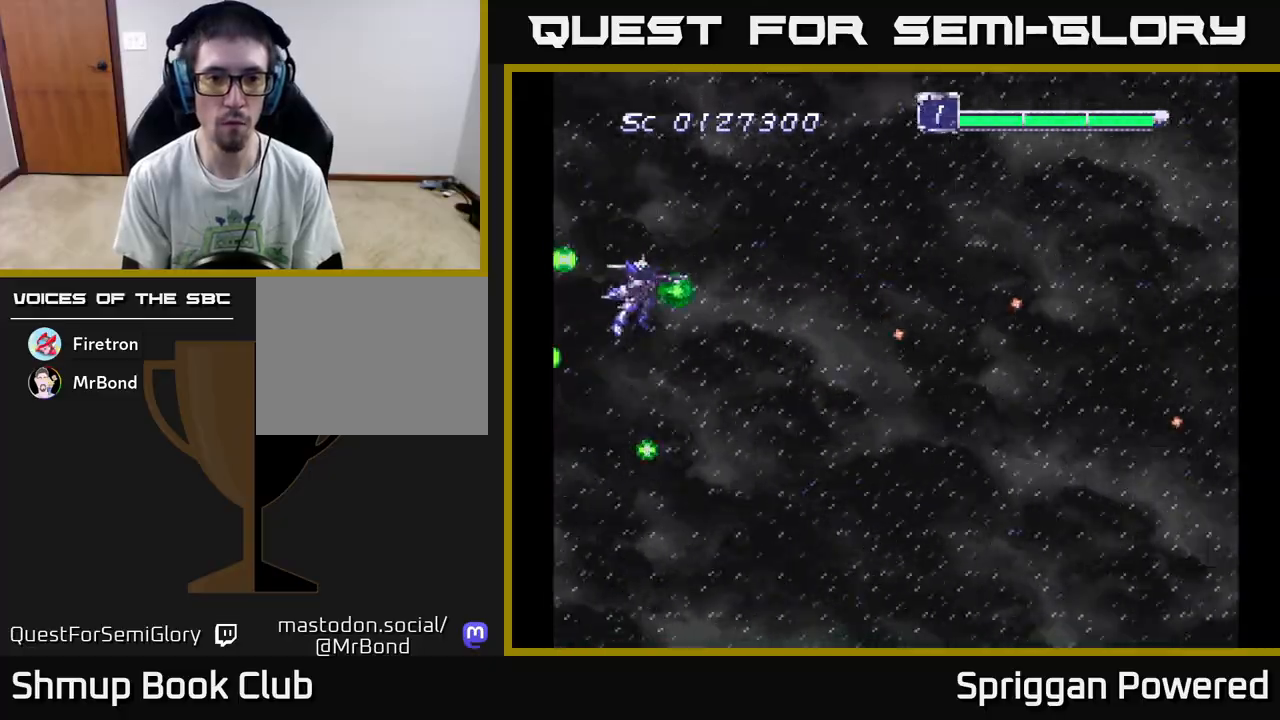
{"buttons": ["DPAD_UP"], "events": [[217, "DPAD_DOWN", "down"], [267, "DPAD_RIGHT", "up"], [367, "DPAD_RIGHT", "down"], [433, "DPAD_DOWN", "up"], [450, "DPAD_UP", "down"], [483, "DPAD_RIGHT", "up"]]}
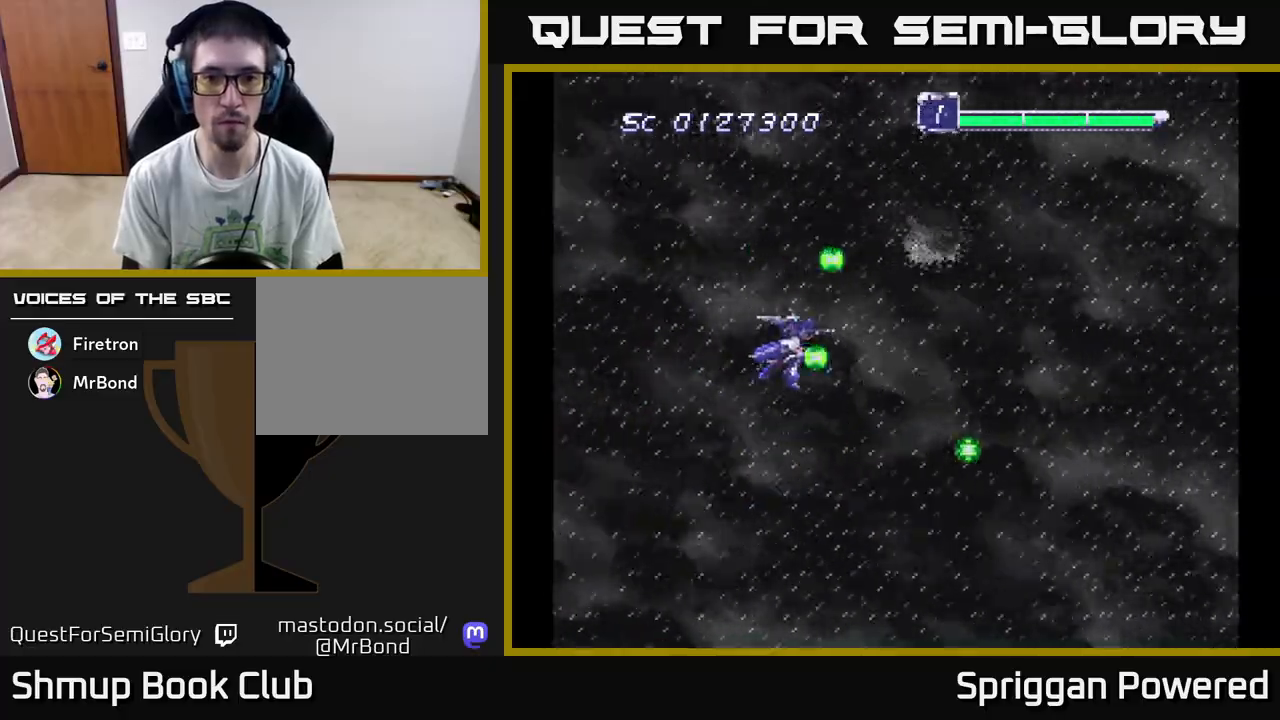
{"buttons": ["A", "DPAD_DOWN", "DPAD_LEFT"], "events": [[150, "A", "down"], [217, "DPAD_LEFT", "down"], [217, "DPAD_UP", "up"], [267, "A", "up"], [267, "DPAD_DOWN", "down"], [300, "A", "down"], [317, "DPAD_DOWN", "up"], [367, "A", "up"], [450, "A", "down"], [500, "DPAD_DOWN", "down"]]}
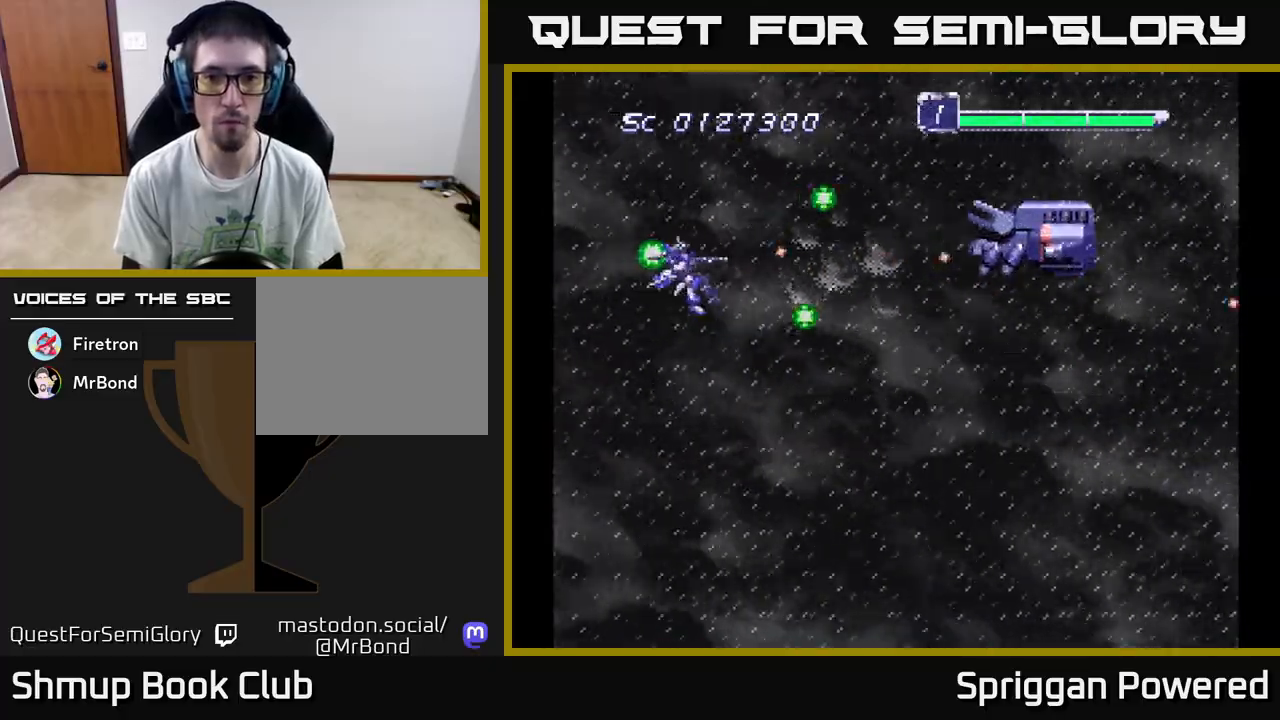
{"buttons": ["A", "DPAD_DOWN", "DPAD_RIGHT"], "events": [[17, "A", "up"], [50, "DPAD_LEFT", "up"], [50, "DPAD_RIGHT", "down"], [83, "A", "down"], [83, "DPAD_DOWN", "up"], [150, "A", "up"], [233, "A", "down"], [283, "A", "up"], [367, "A", "down"], [450, "A", "up"], [467, "DPAD_DOWN", "down"], [500, "A", "down"]]}
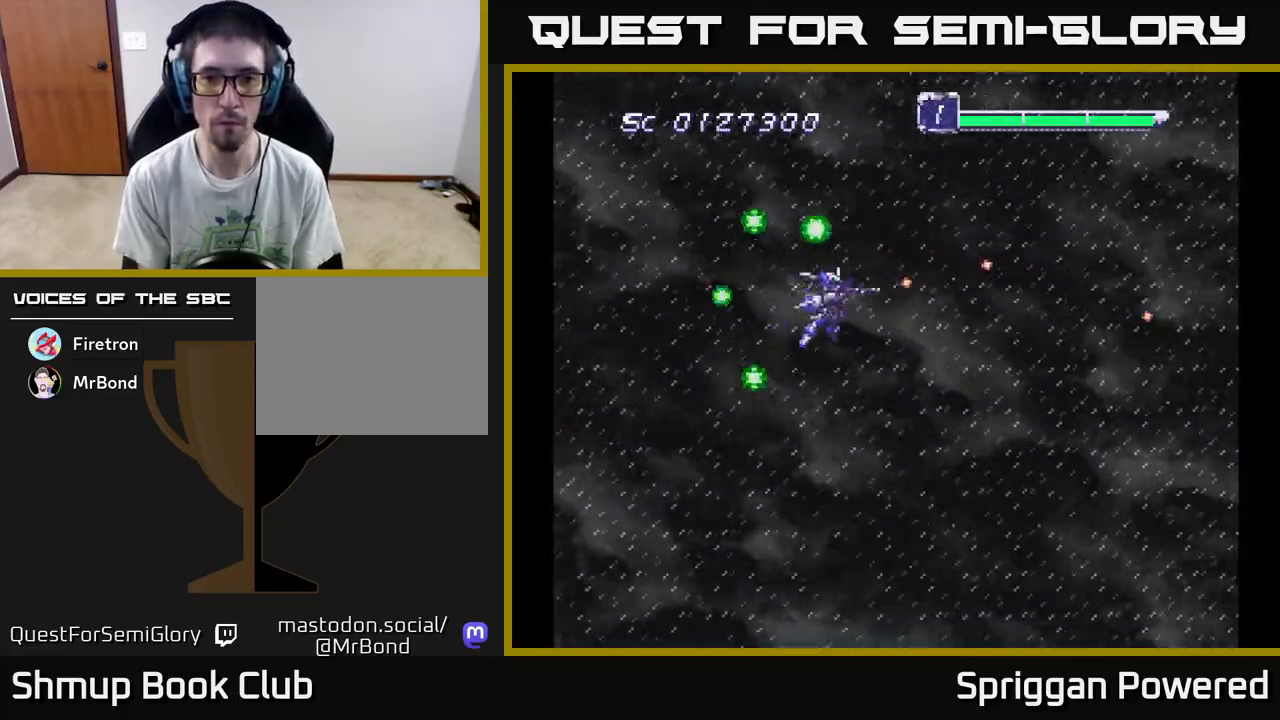
{"buttons": ["A", "DPAD_DOWN", "DPAD_LEFT"], "events": [[83, "A", "up"], [150, "A", "down"], [217, "A", "up"], [300, "A", "down"], [317, "DPAD_RIGHT", "up"], [333, "DPAD_DOWN", "up"], [333, "DPAD_LEFT", "down"], [367, "A", "up"], [433, "DPAD_DOWN", "down"], [450, "A", "down"]]}
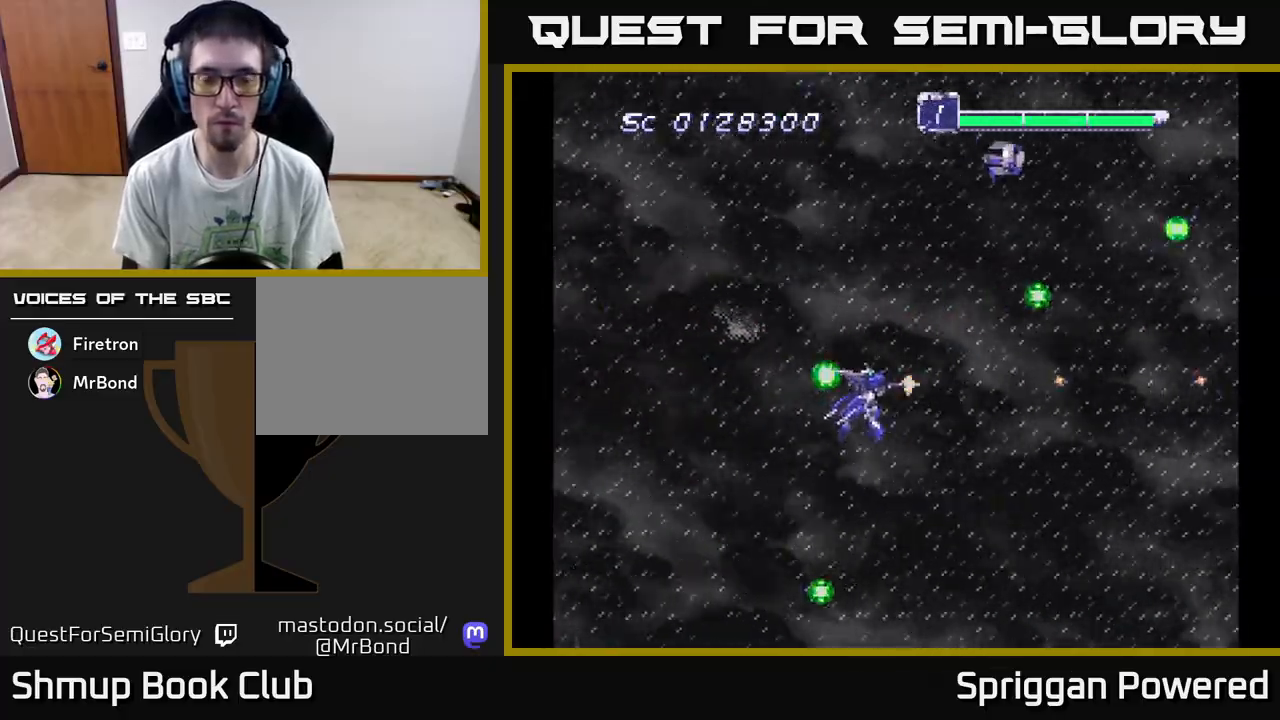
{"buttons": ["DPAD_UP", "DPAD_LEFT"], "events": [[33, "A", "up"], [33, "DPAD_DOWN", "up"], [267, "DPAD_LEFT", "up"], [267, "DPAD_UP", "down"], [383, "A", "down"], [383, "DPAD_RIGHT", "down"], [450, "DPAD_RIGHT", "up"], [467, "A", "up"], [500, "DPAD_LEFT", "down"]]}
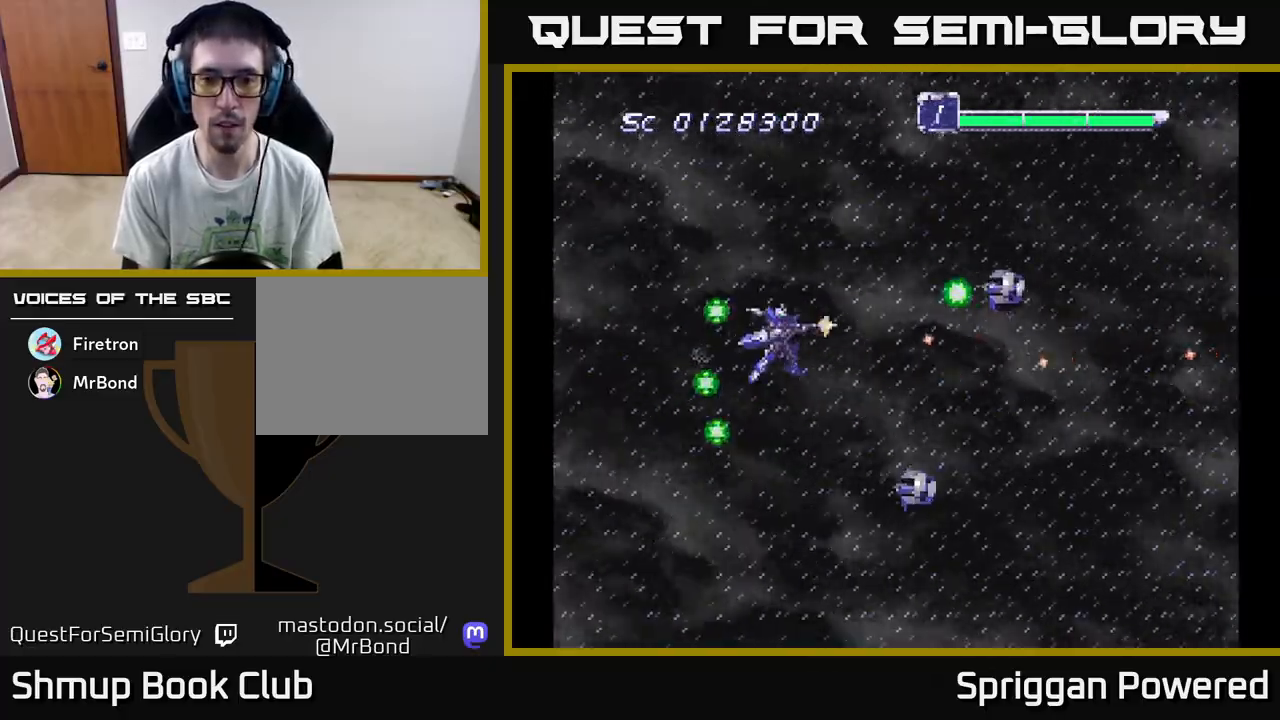
{"buttons": ["DPAD_UP", "DPAD_LEFT"], "events": [[17, "DPAD_UP", "up"], [33, "A", "down"], [33, "DPAD_DOWN", "down"], [100, "DPAD_LEFT", "up"], [133, "A", "up"], [183, "A", "down"], [283, "A", "up"], [367, "A", "down"], [383, "DPAD_LEFT", "down"], [400, "DPAD_DOWN", "up"], [450, "A", "up"], [450, "DPAD_UP", "down"]]}
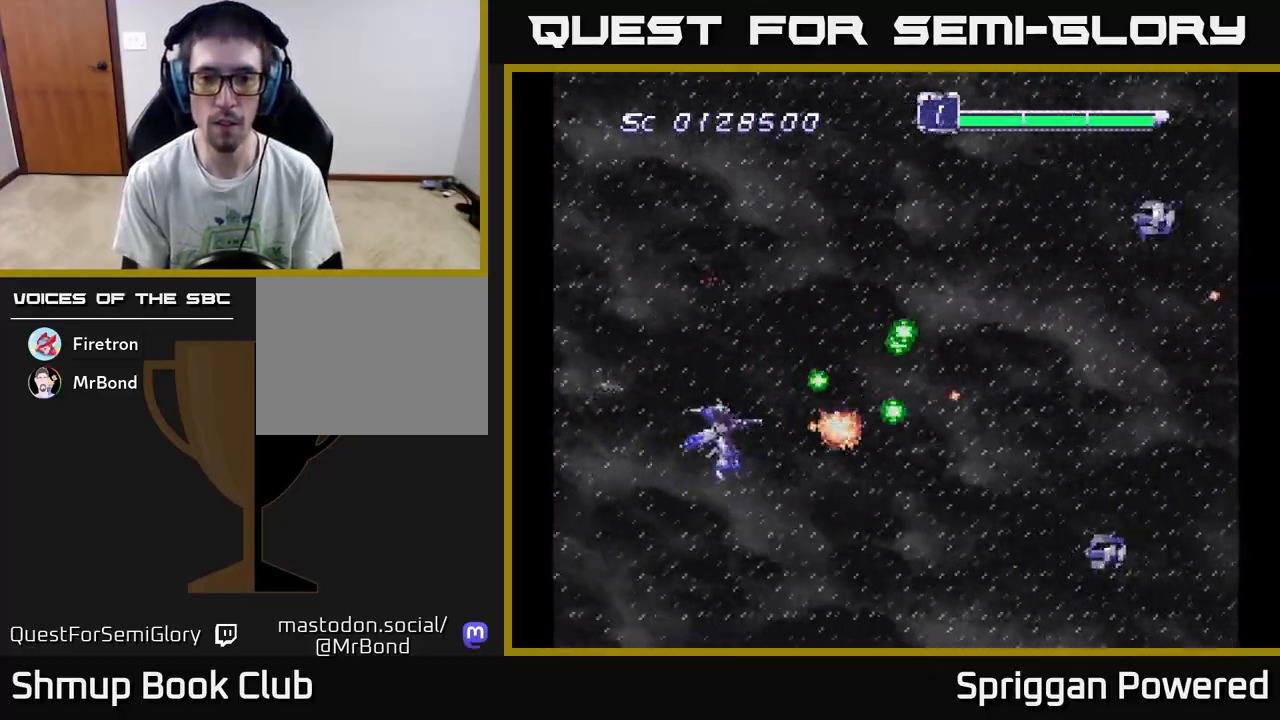
{"buttons": ["DPAD_DOWN", "DPAD_LEFT"]}
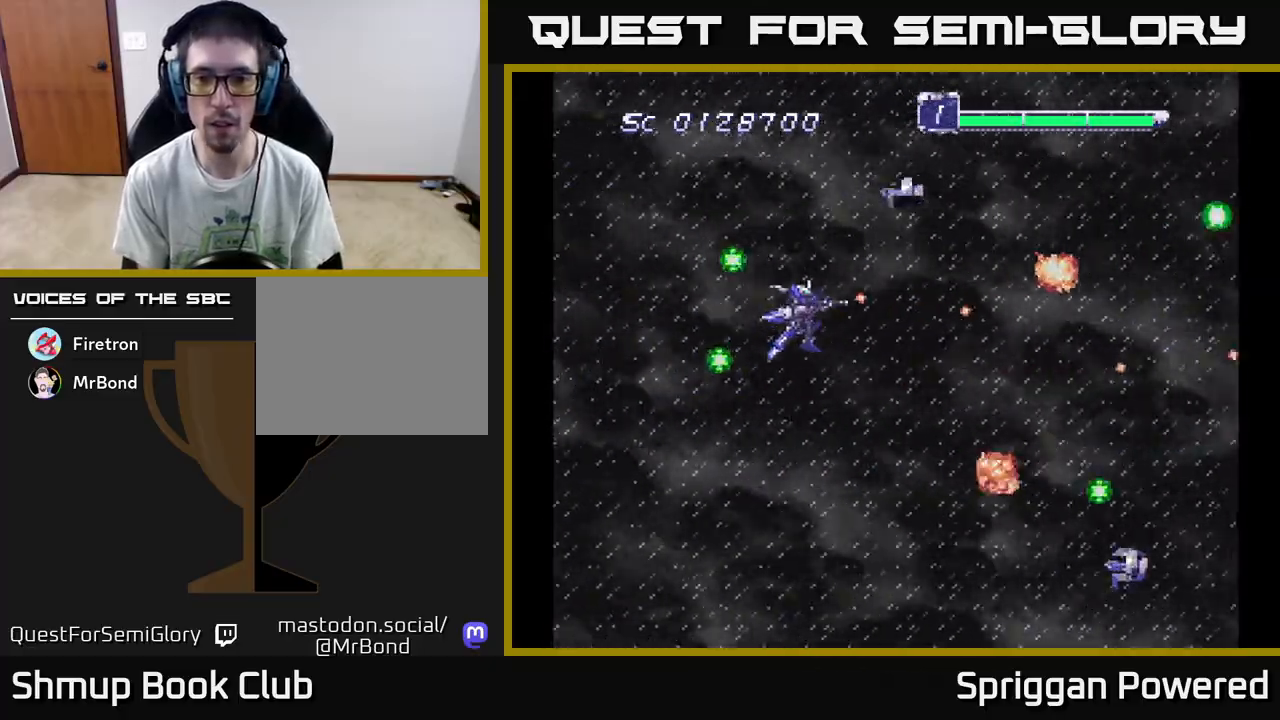
{"buttons": ["DPAD_DOWN"]}
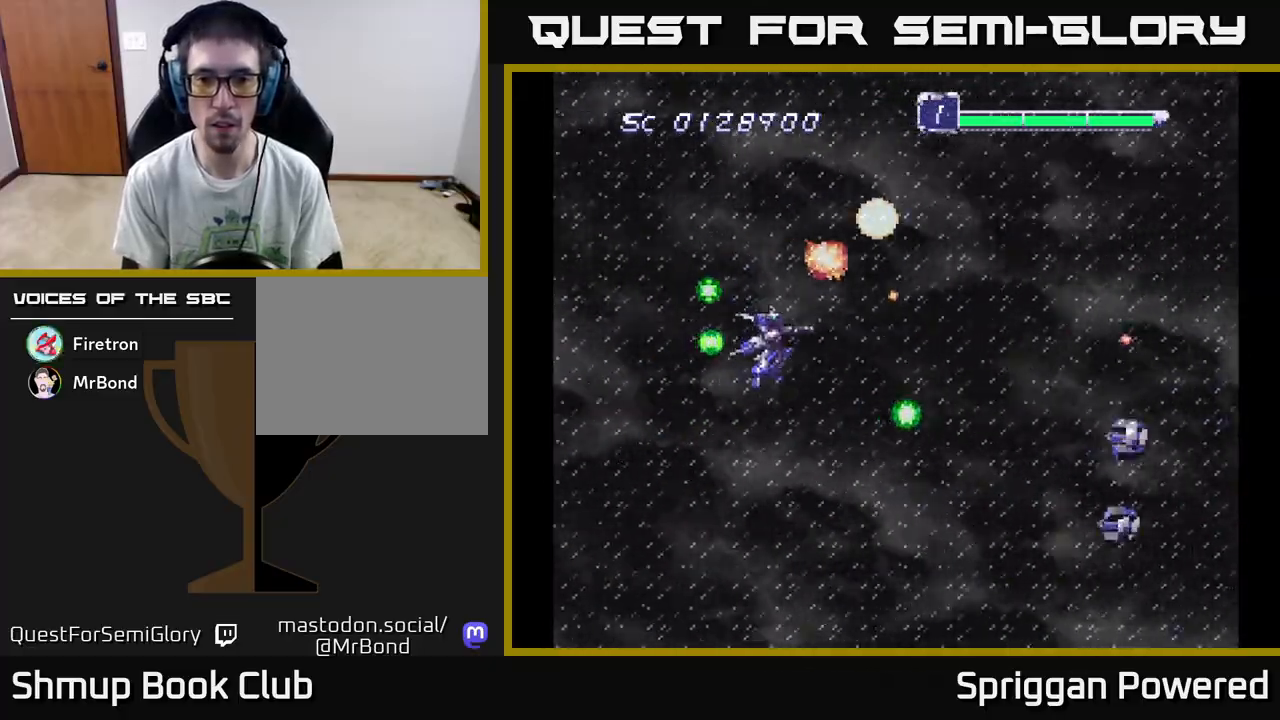
{"buttons": ["DPAD_UP"]}
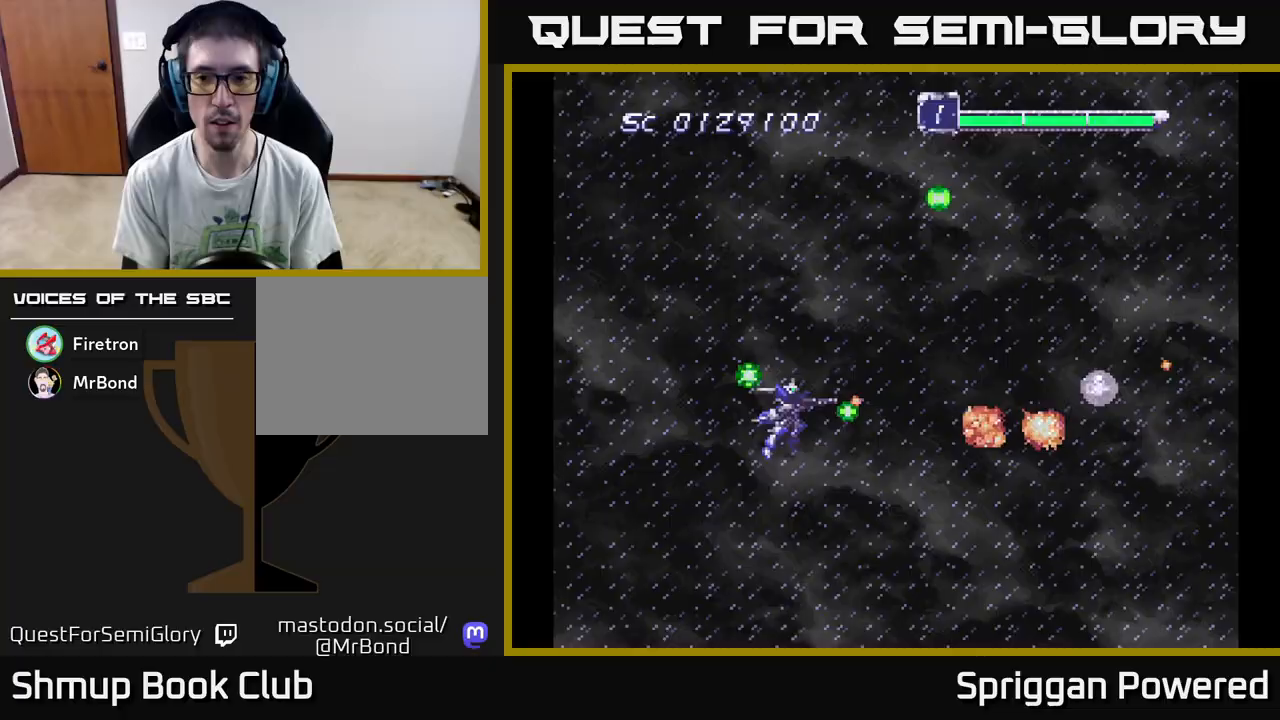
{"buttons": [], "events": [[50, "A", "down"], [83, "DPAD_LEFT", "down"], [117, "A", "up"], [200, "A", "down"], [283, "A", "up"], [333, "DPAD_LEFT", "up"], [383, "DPAD_UP", "up"]]}
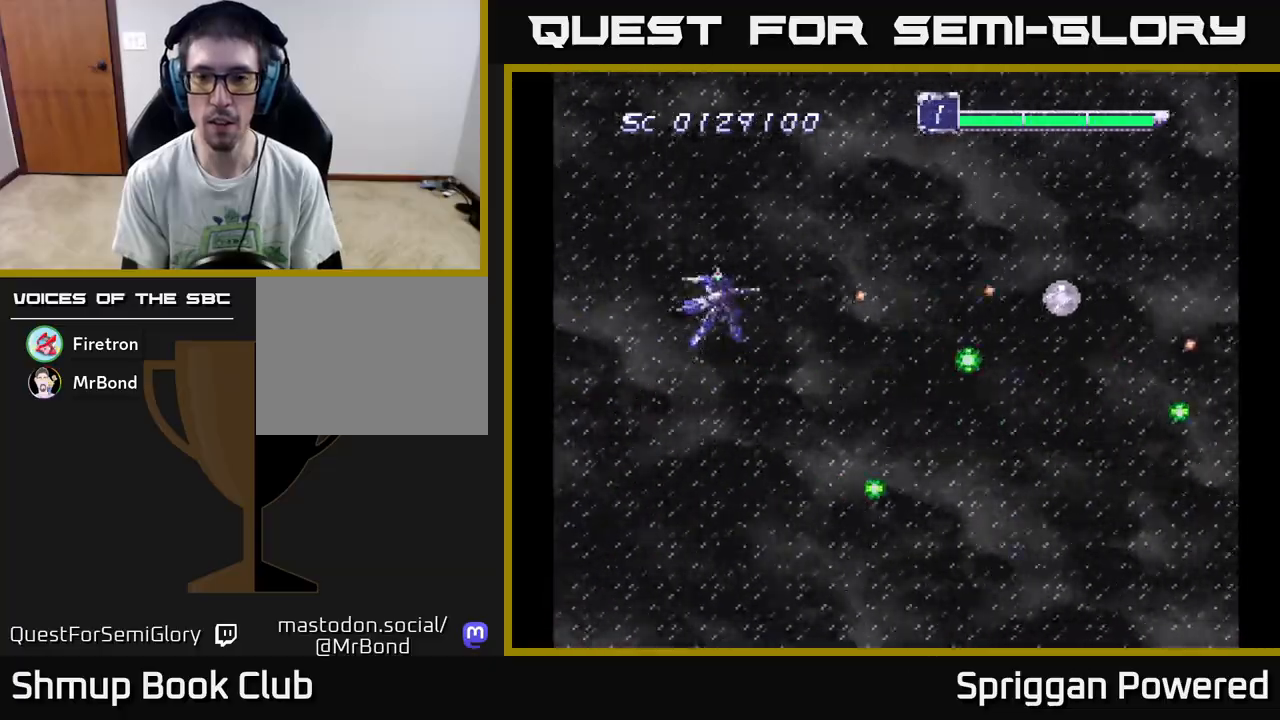
{"buttons": [], "events": [[33, "A", "down"], [50, "DPAD_RIGHT", "down"], [133, "A", "up"], [133, "DPAD_DOWN", "down"], [167, "DPAD_RIGHT", "up"], [267, "A", "down"], [317, "DPAD_DOWN", "up"], [367, "A", "up"]]}
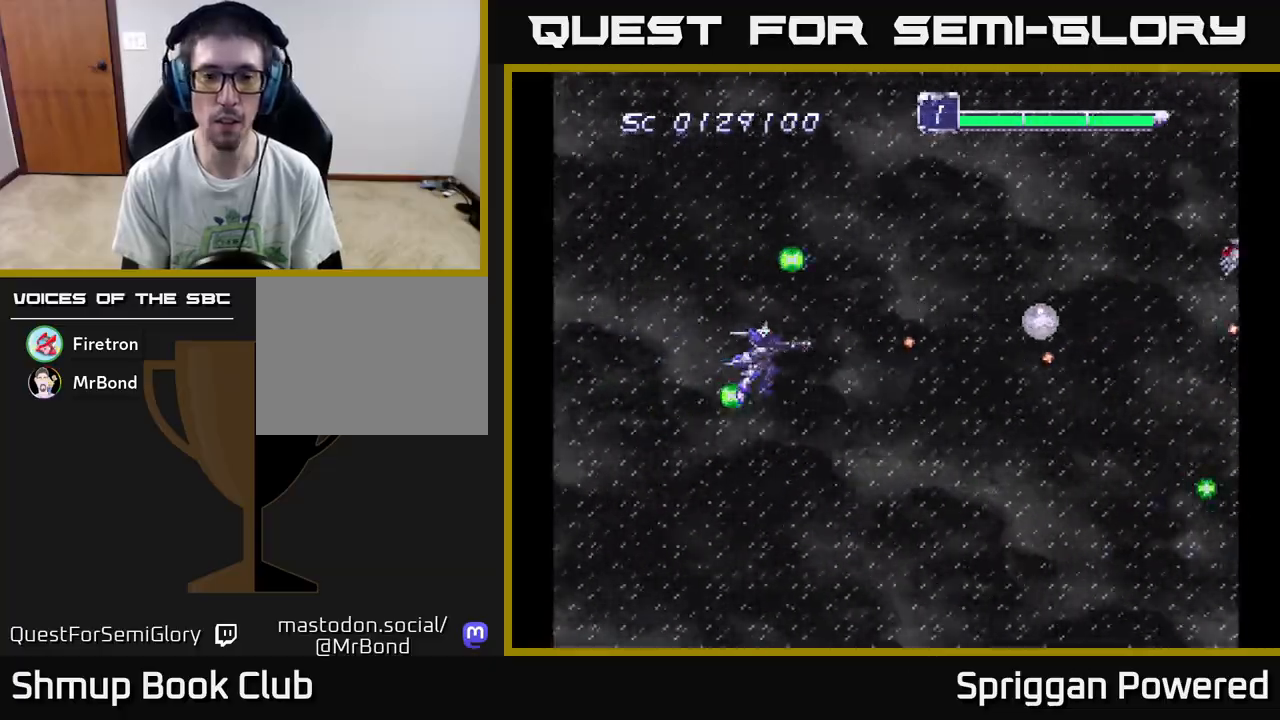
{"buttons": ["DPAD_UP", "DPAD_LEFT"], "events": [[417, "A", "down"], [433, "DPAD_LEFT", "down"], [467, "DPAD_UP", "down"], [483, "A", "up"]]}
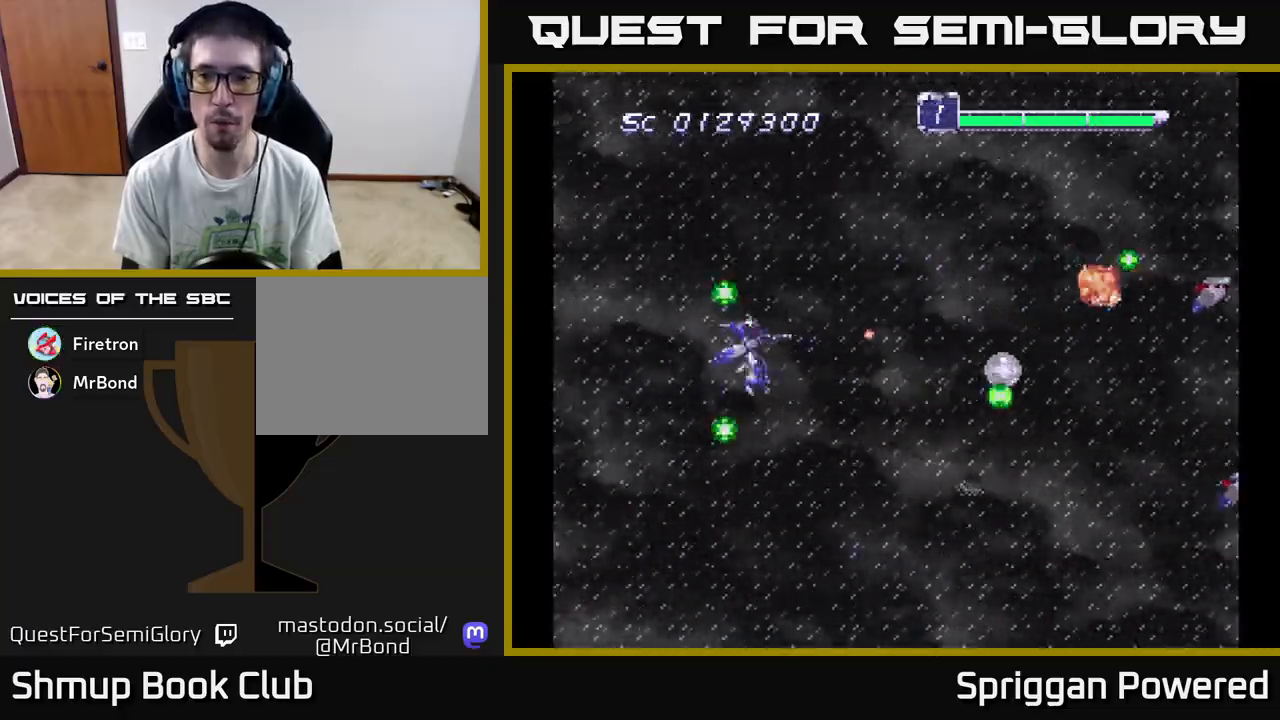
{"buttons": ["DPAD_DOWN"]}
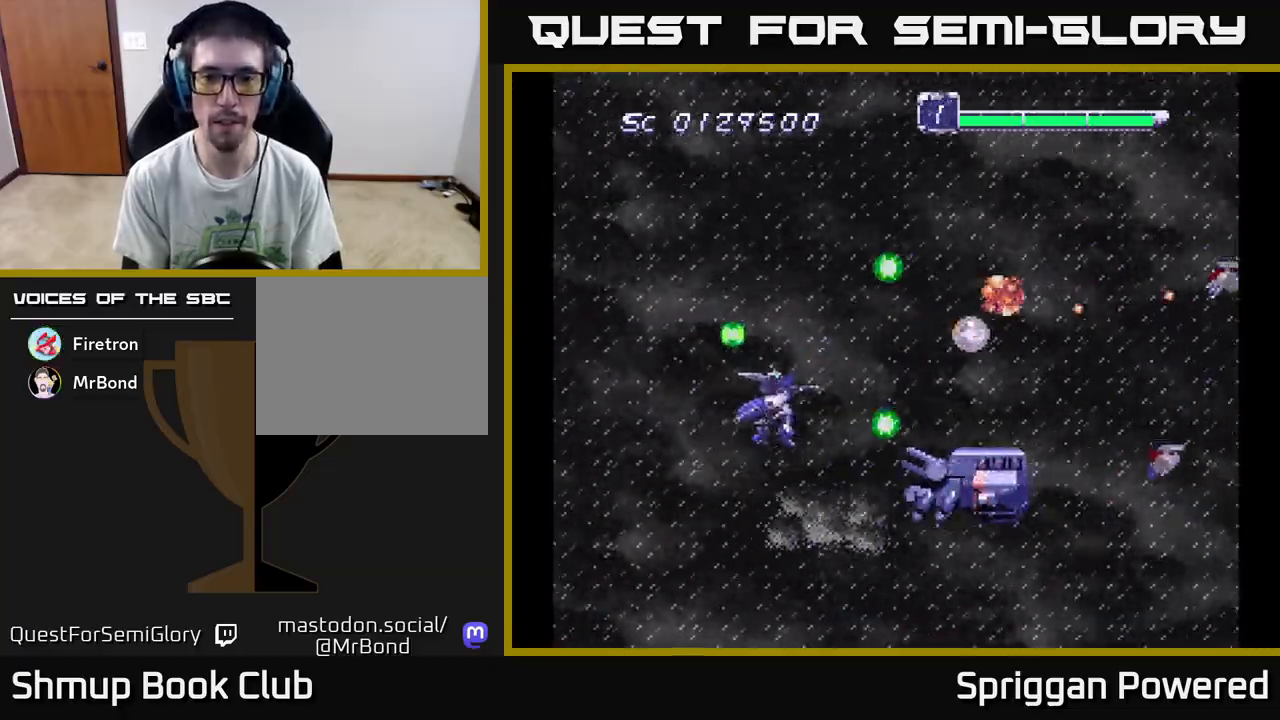
{"buttons": [], "events": [[83, "A", "down"], [133, "DPAD_LEFT", "down"], [167, "A", "up"], [250, "A", "down"], [267, "DPAD_LEFT", "up"], [300, "DPAD_RIGHT", "down"], [333, "A", "up"], [350, "DPAD_DOWN", "up"], [400, "A", "down"], [417, "DPAD_DOWN", "down"], [450, "DPAD_DOWN", "up"], [467, "A", "up"], [467, "DPAD_RIGHT", "up"]]}
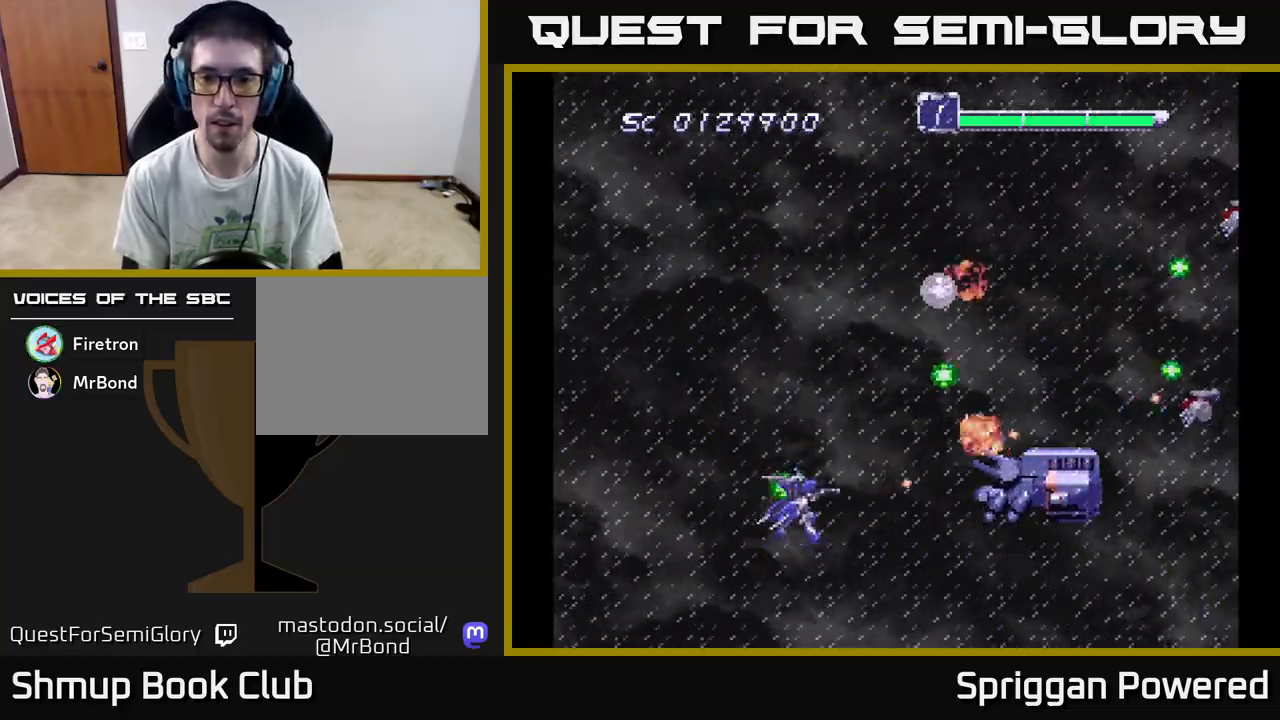
{"buttons": ["A", "DPAD_DOWN", "DPAD_RIGHT"]}
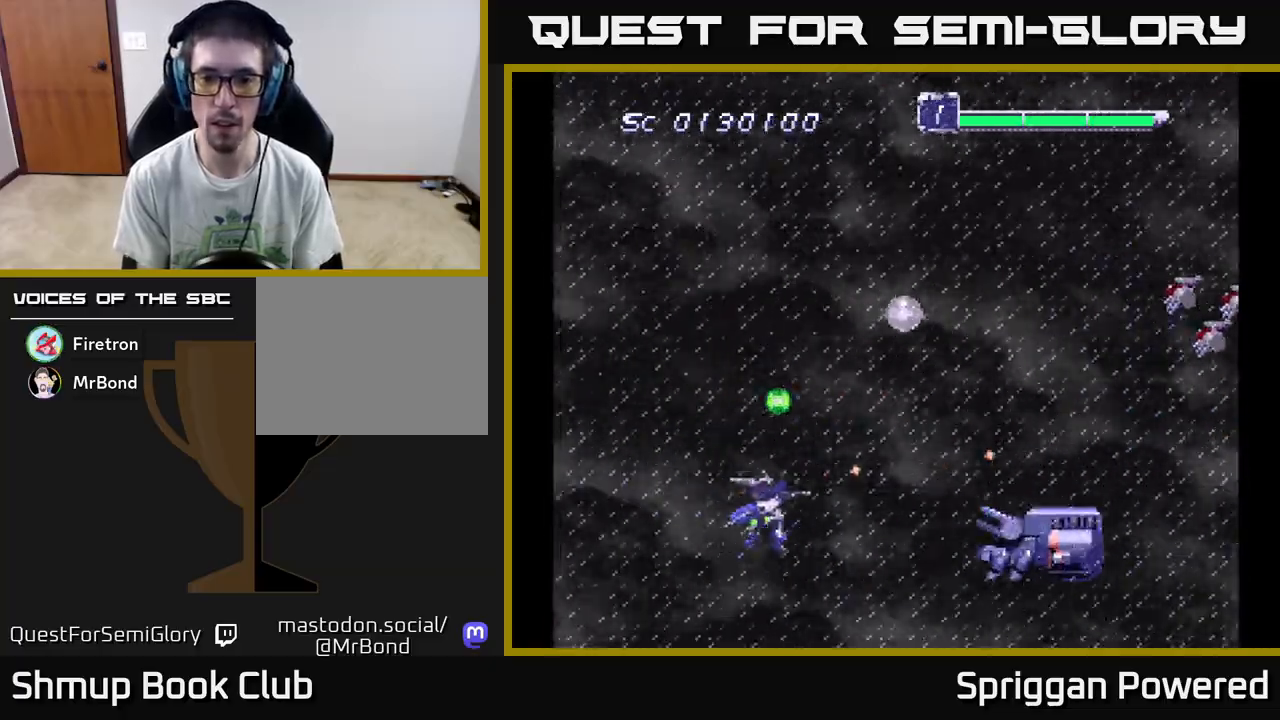
{"buttons": ["DPAD_RIGHT"]}
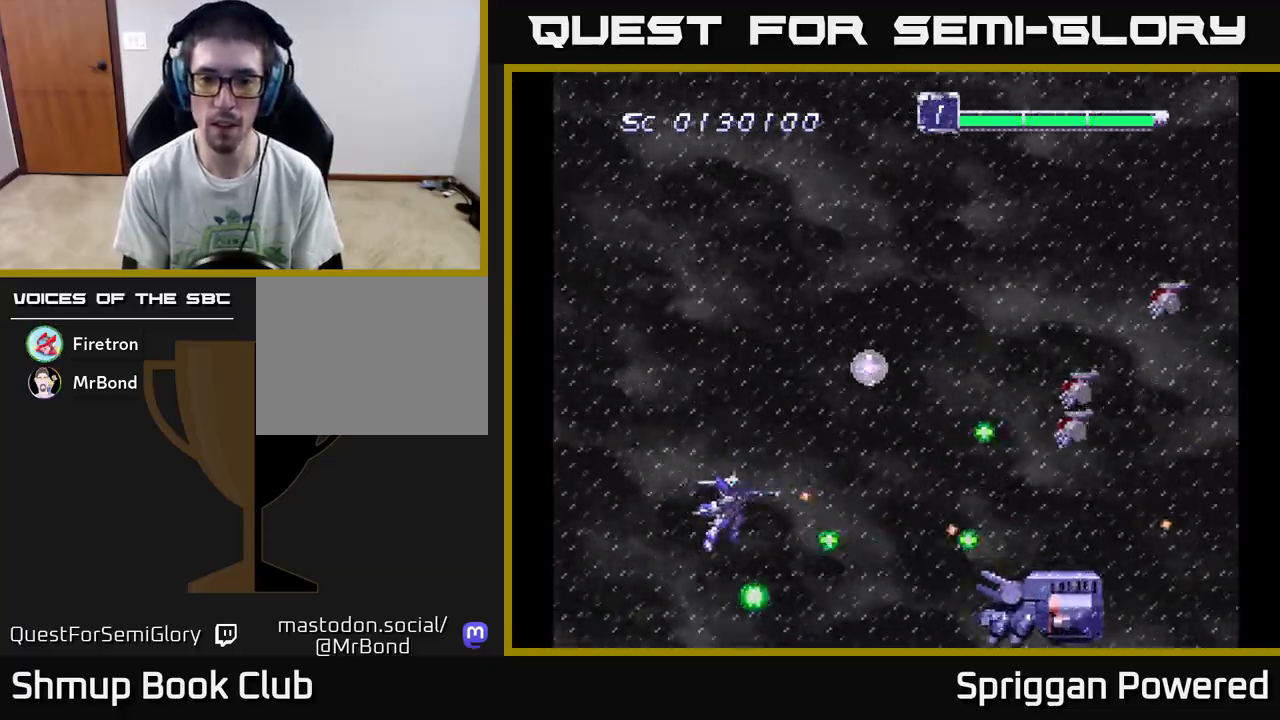
{"buttons": ["DPAD_UP"], "events": [[50, "DPAD_UP", "down"], [67, "DPAD_RIGHT", "up"], [83, "A", "down"], [150, "A", "up"], [233, "A", "down"], [250, "DPAD_RIGHT", "down"], [300, "A", "up"], [300, "DPAD_UP", "up"], [333, "DPAD_UP", "down"], [383, "A", "down"], [383, "DPAD_RIGHT", "up"], [467, "A", "up"]]}